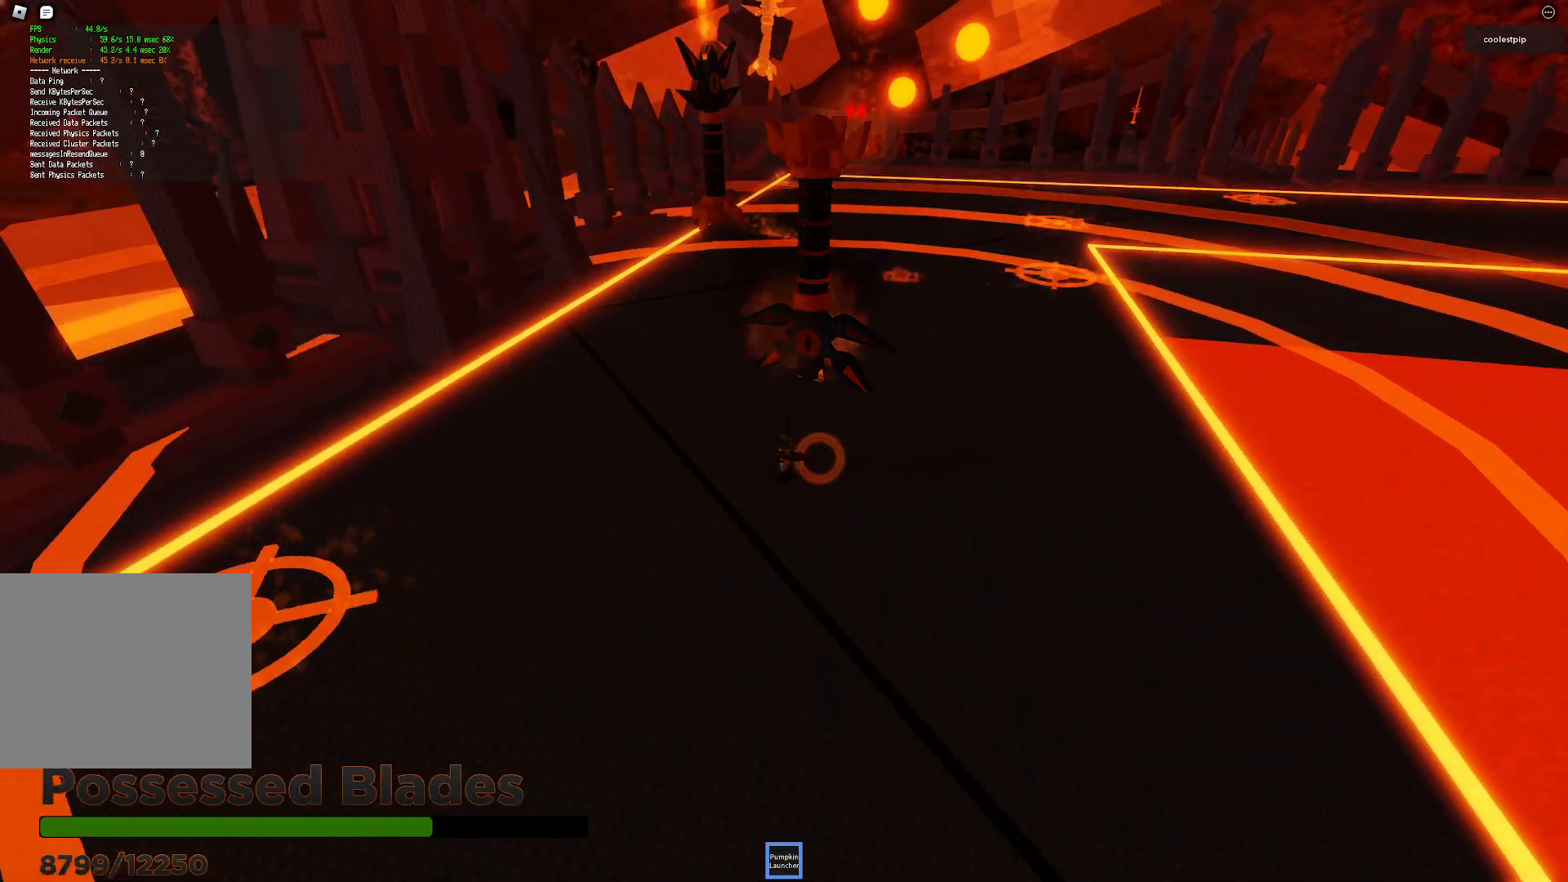
Gameplay with keyboard; each line is a JSON object with the keys held at the frame after it. "events" lists presses ("down") and releases ("up") of "a", "ctrl", "d", "e", "q", "s", "shift", "space" and "w" between this image and that frame as [ms after this image, input, new state], when the widget could be followed in between. No other keys are recorded. Mouse input is not recorded.
{"keys": ["s"], "events": [[400, "s", "down"]]}
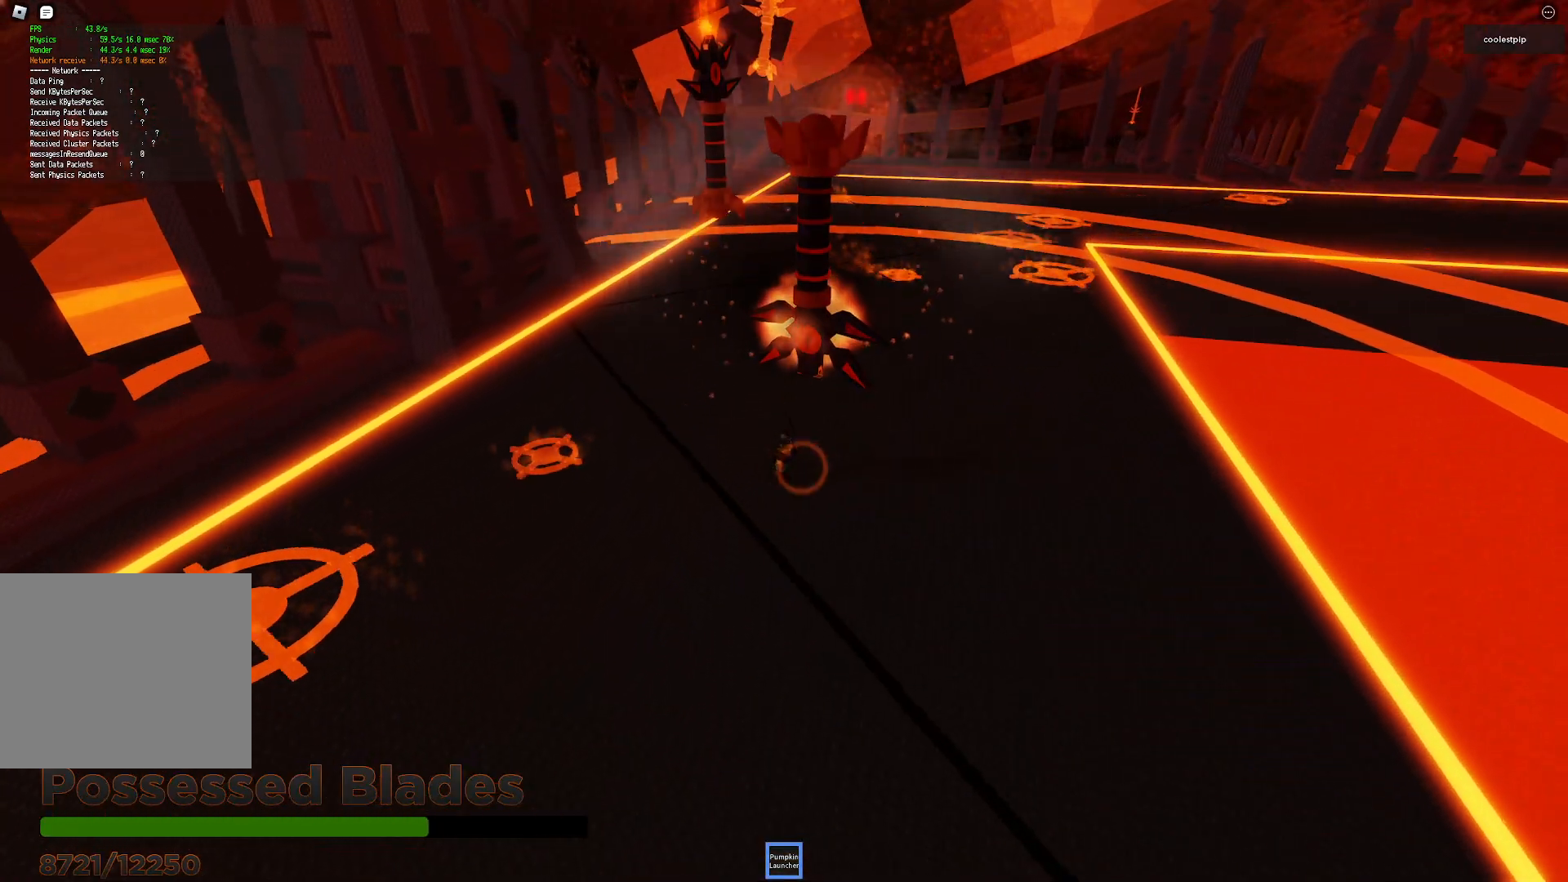
{"keys": ["s"], "events": [[117, "s", "up"], [417, "s", "down"]]}
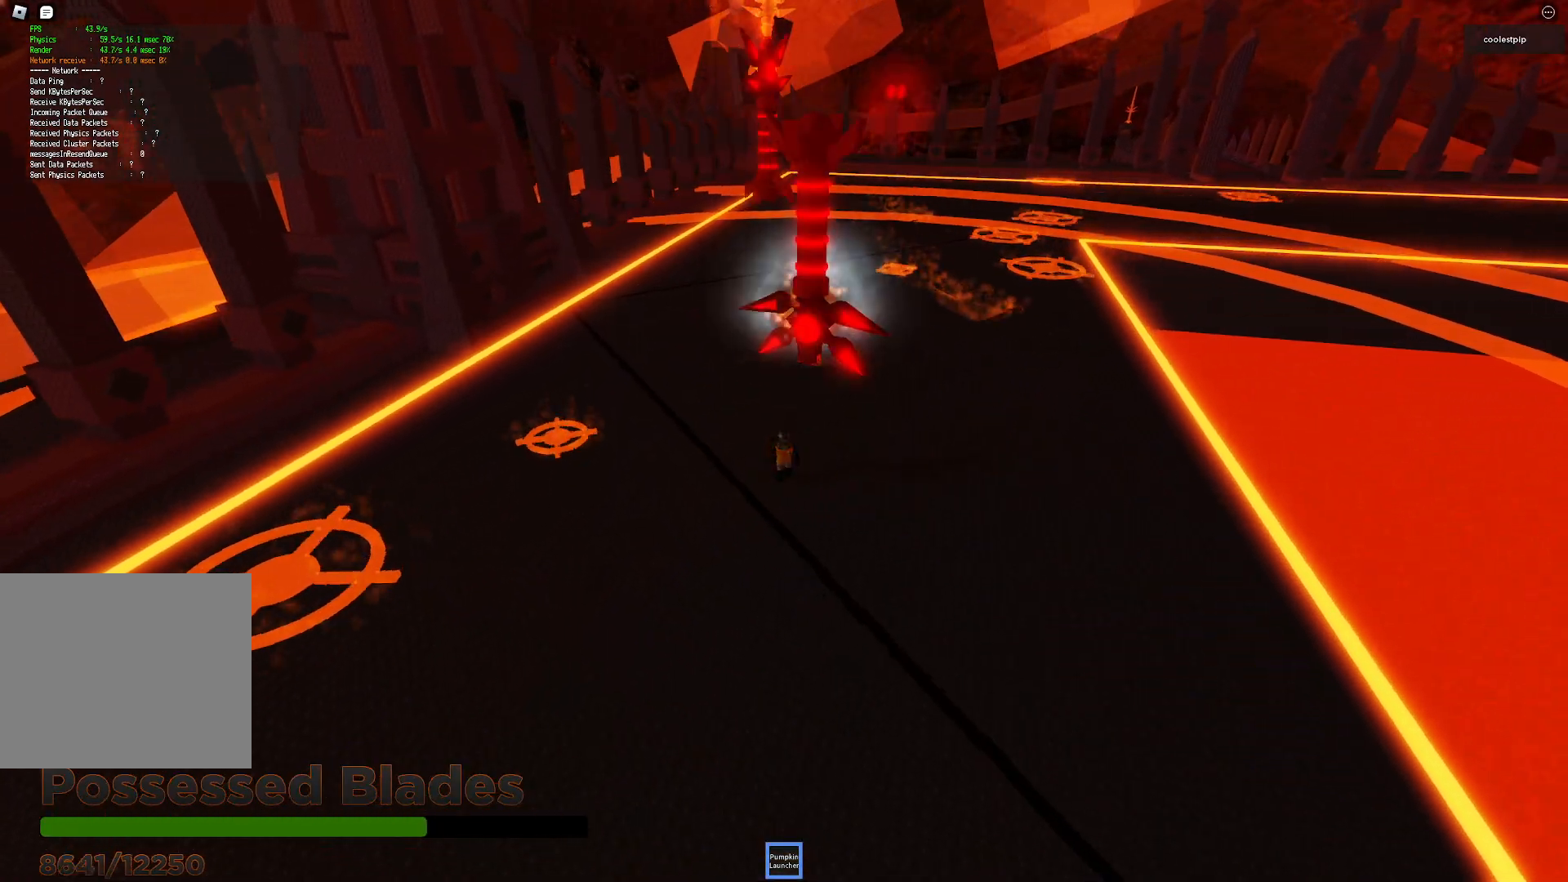
{"keys": [], "events": [[167, "s", "up"]]}
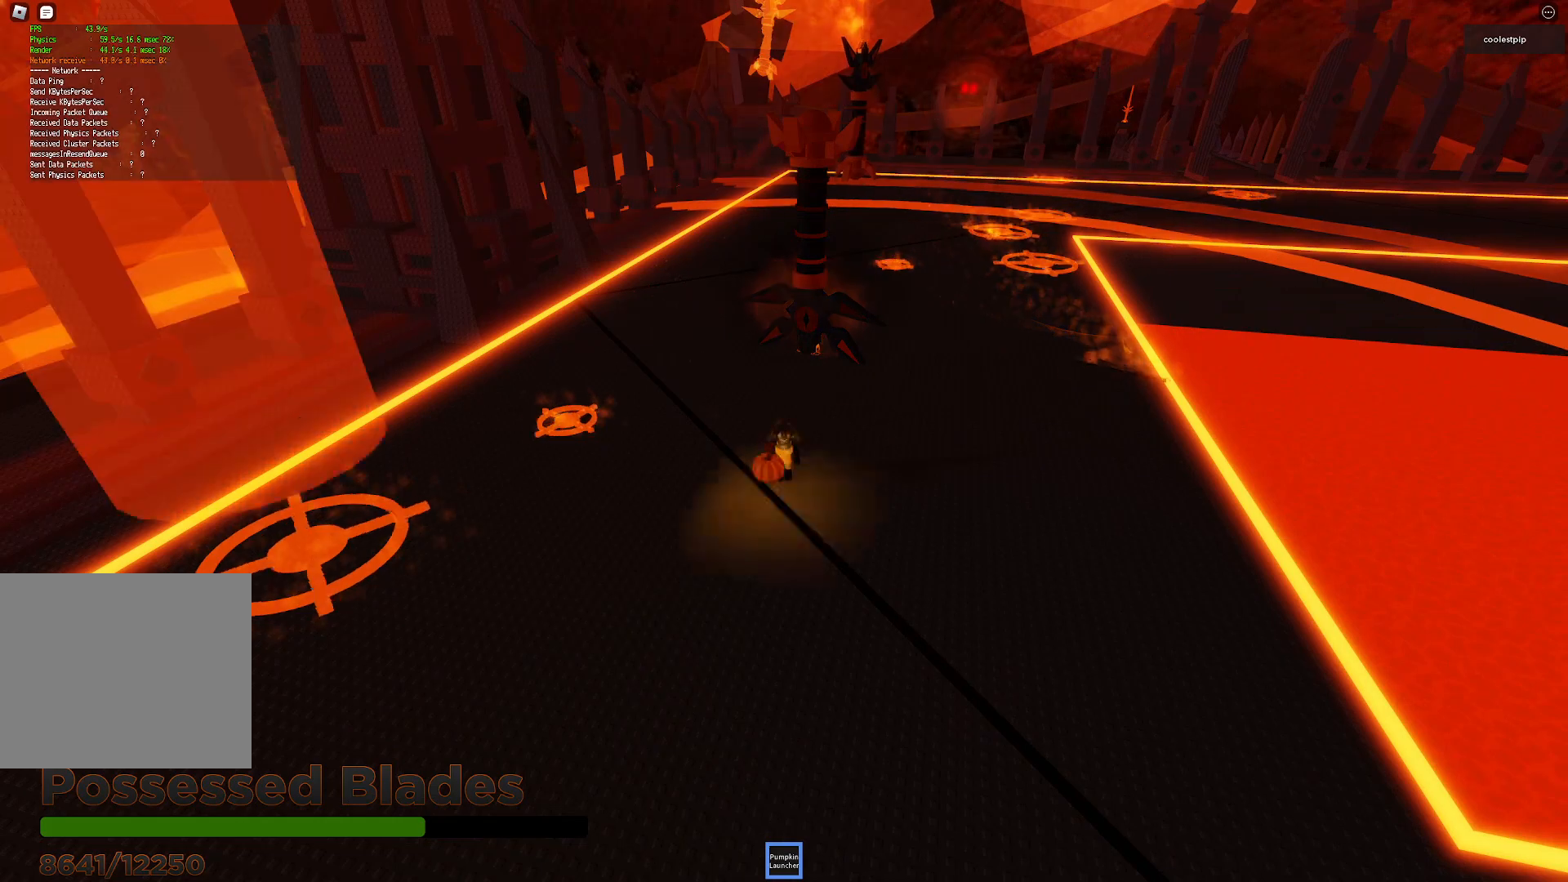
{"keys": ["a", "w"]}
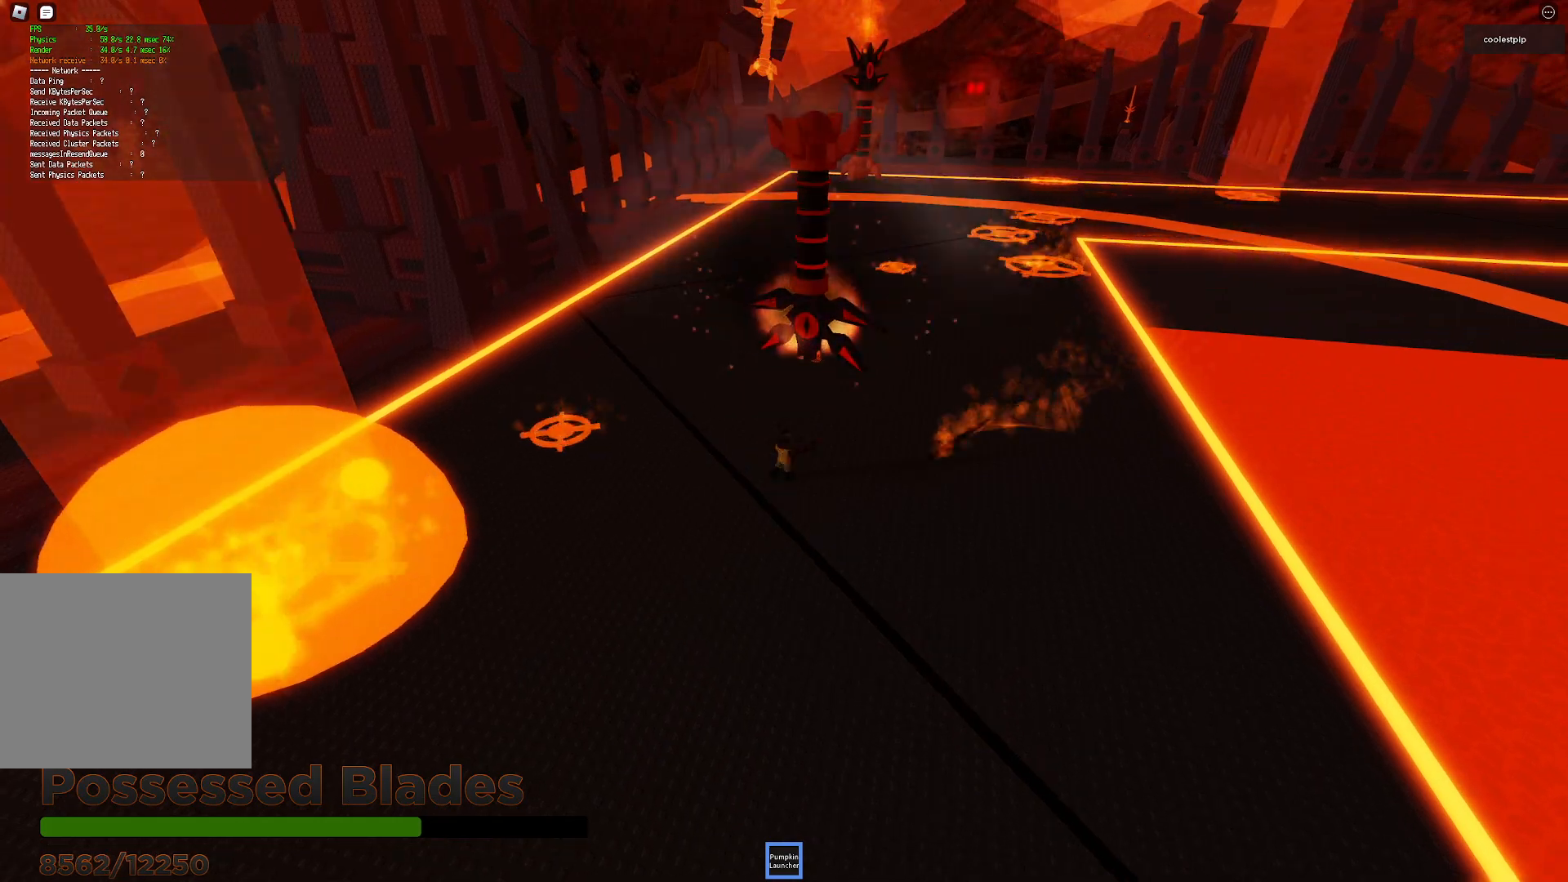
{"keys": ["w"], "events": [[134, "ctrl", "down"], [234, "ctrl", "up"], [350, "a", "up"]]}
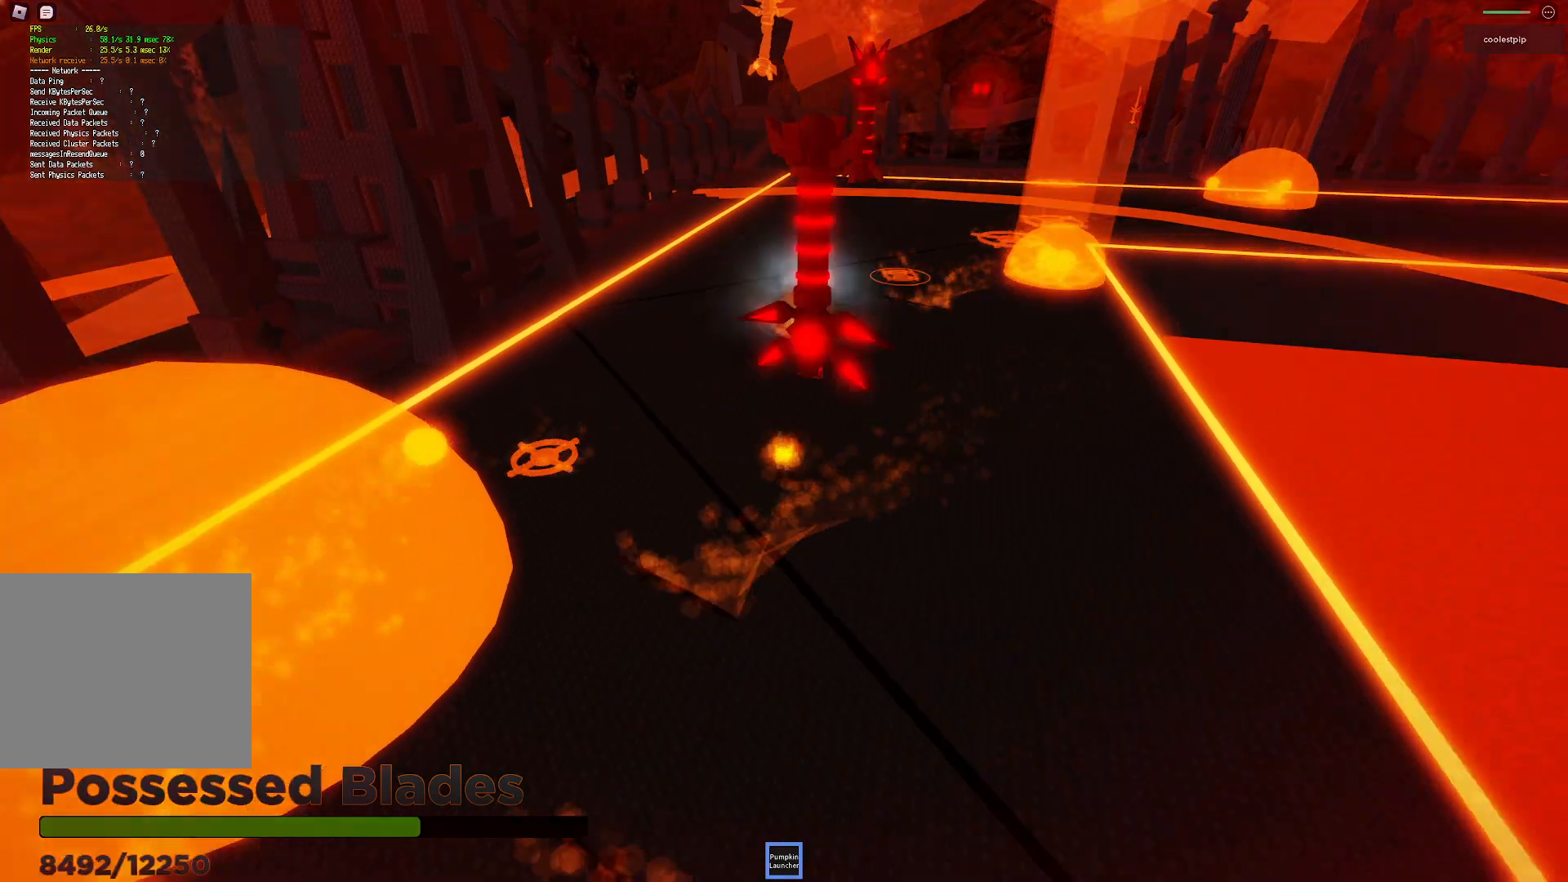
{"keys": [], "events": [[17, "w", "up"], [167, "d", "down"], [217, "s", "down"], [417, "d", "up"], [434, "s", "up"]]}
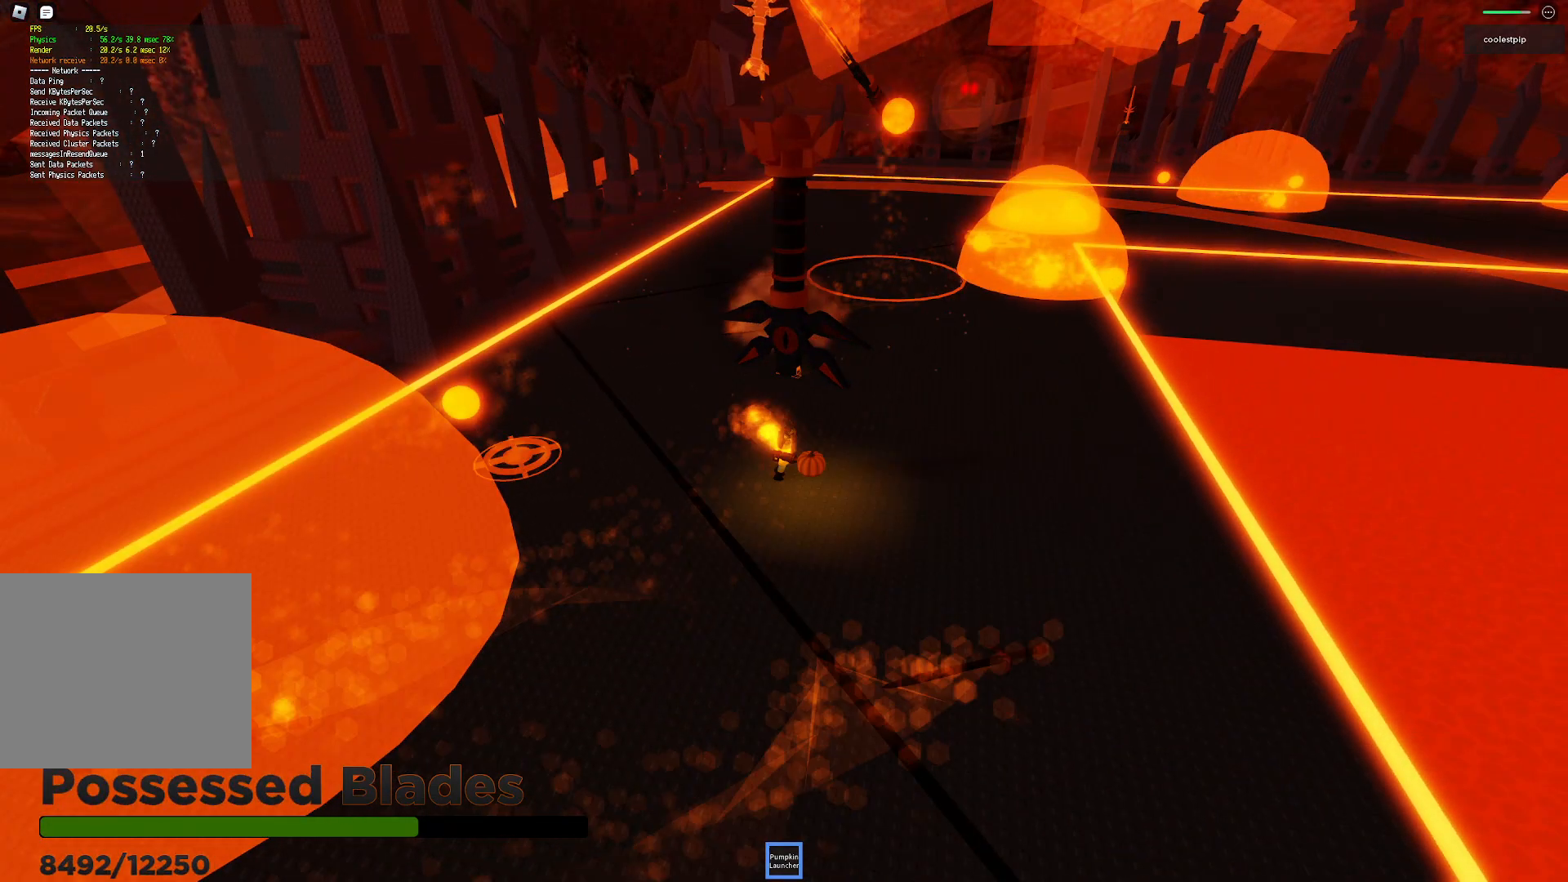
{"keys": ["s"], "events": [[167, "a", "down"], [200, "s", "down"], [334, "a", "up"]]}
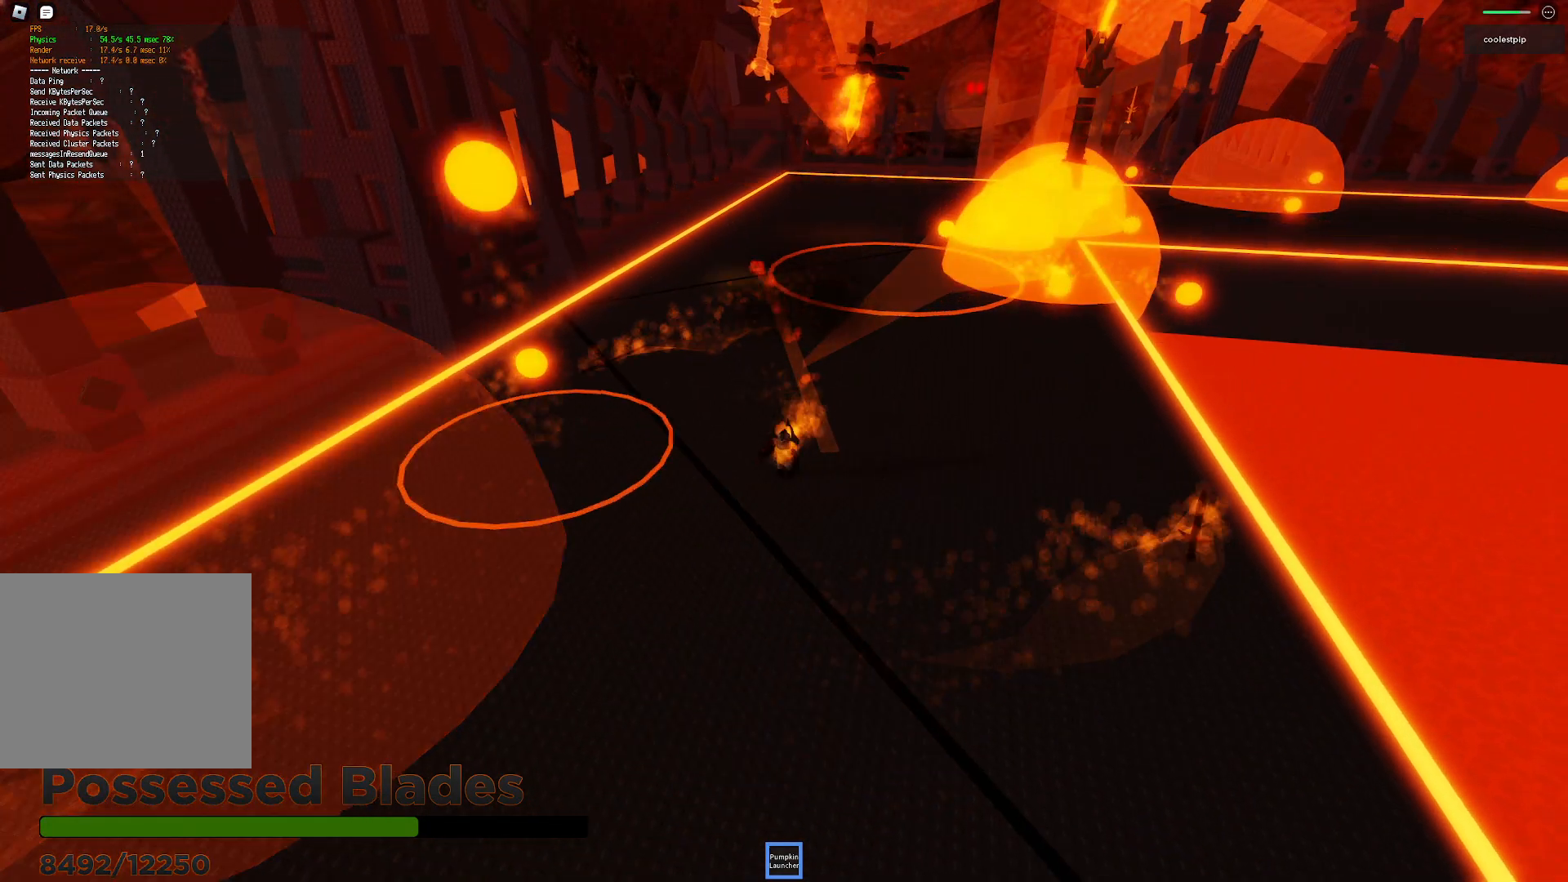
{"keys": ["a", "space", "w"], "events": [[167, "a", "down"], [167, "s", "up"], [167, "space", "down"], [334, "w", "down"]]}
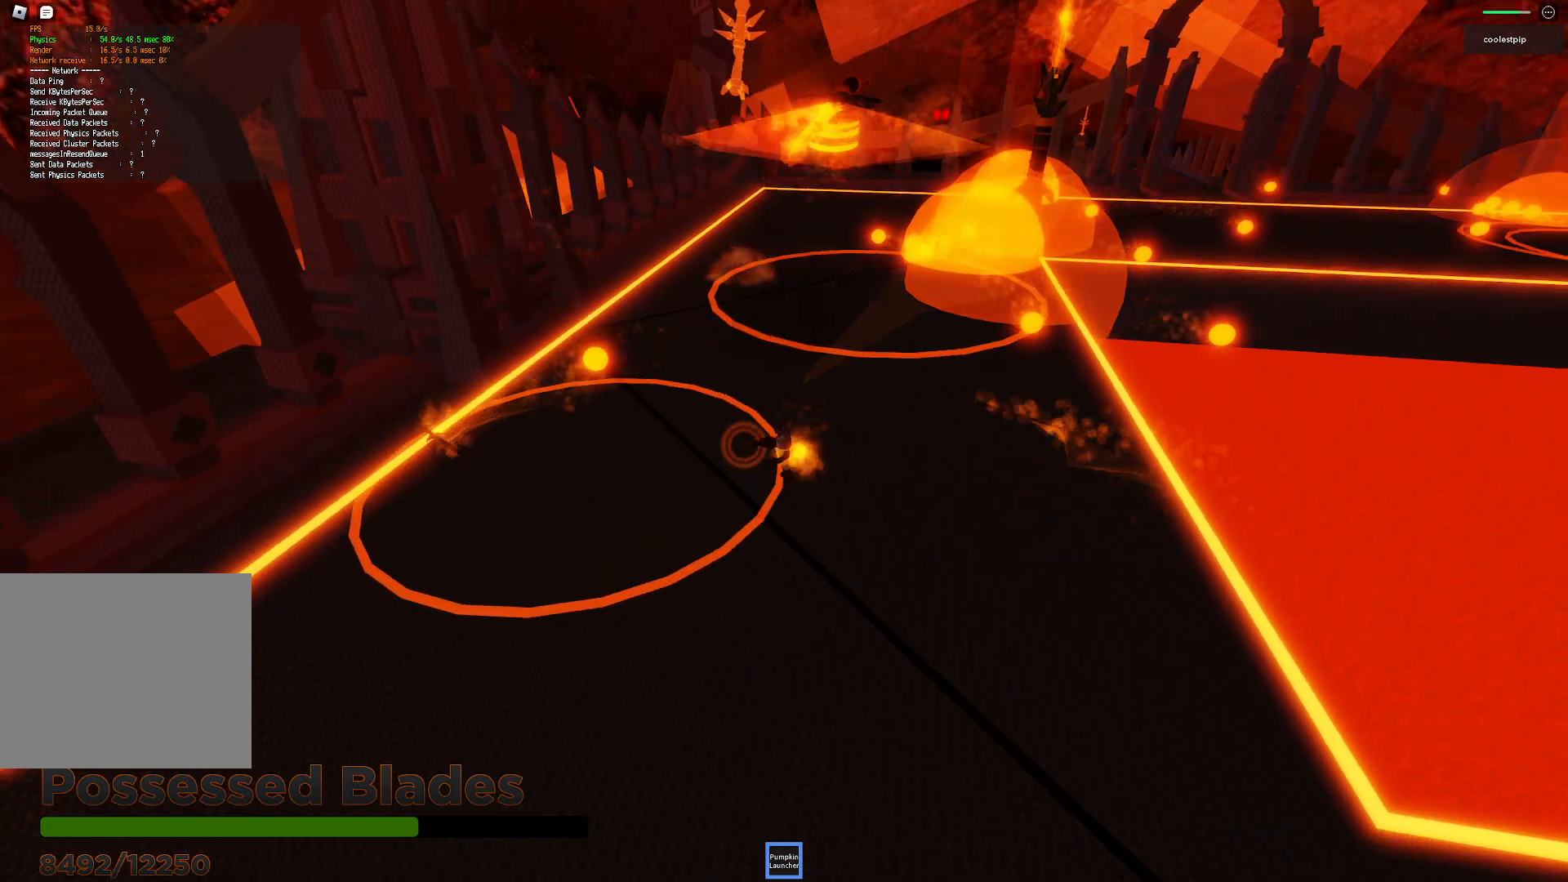
{"keys": ["a"]}
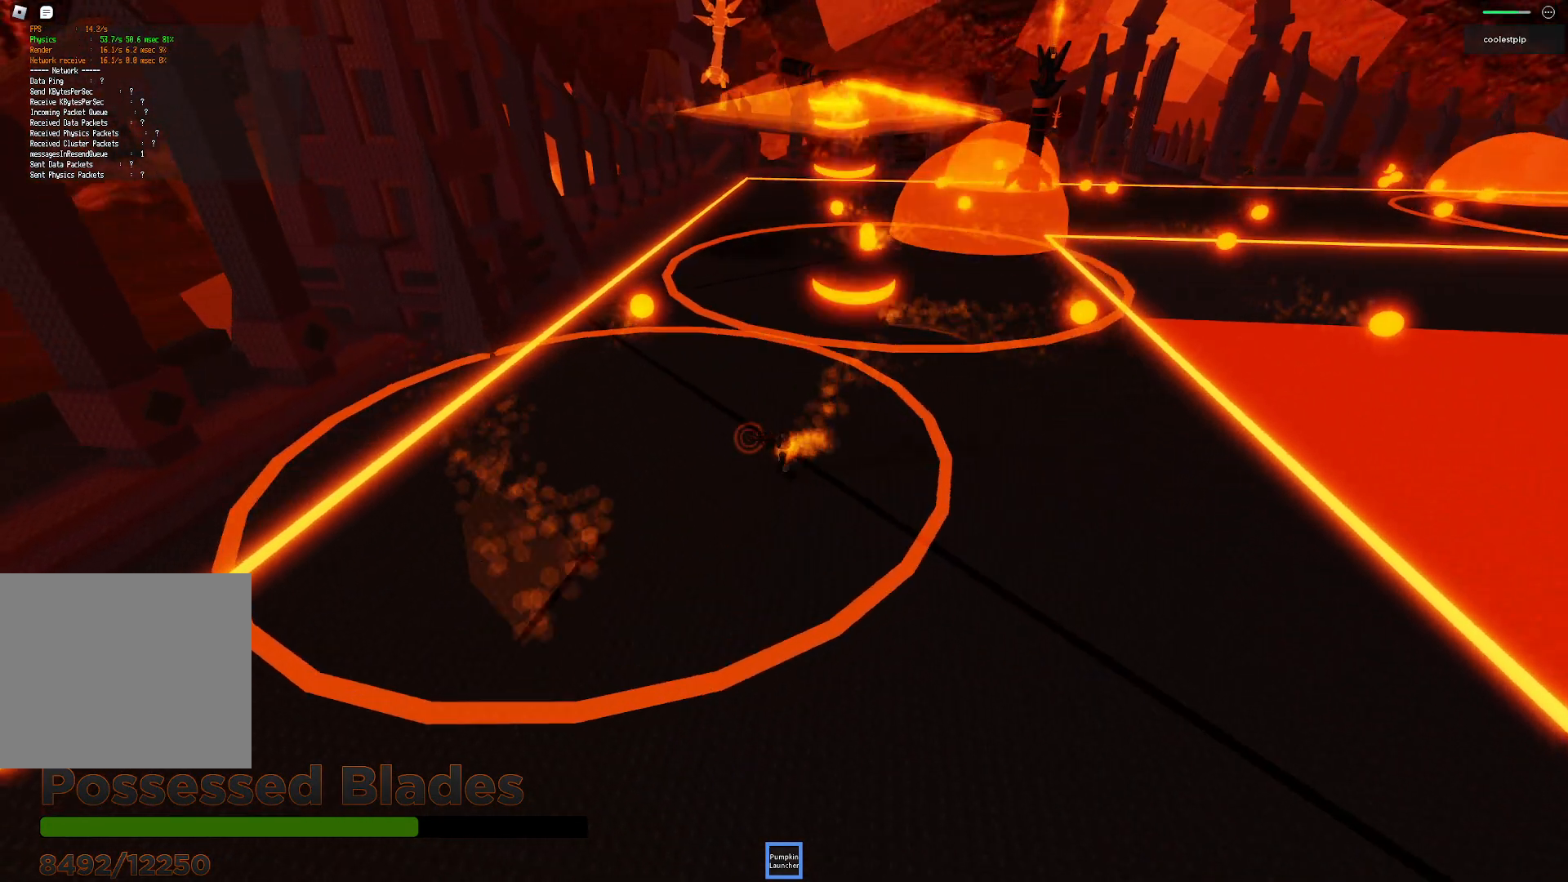
{"keys": ["a"], "events": [[150, "w", "down"], [267, "d", "down"], [317, "w", "up"], [350, "d", "up"]]}
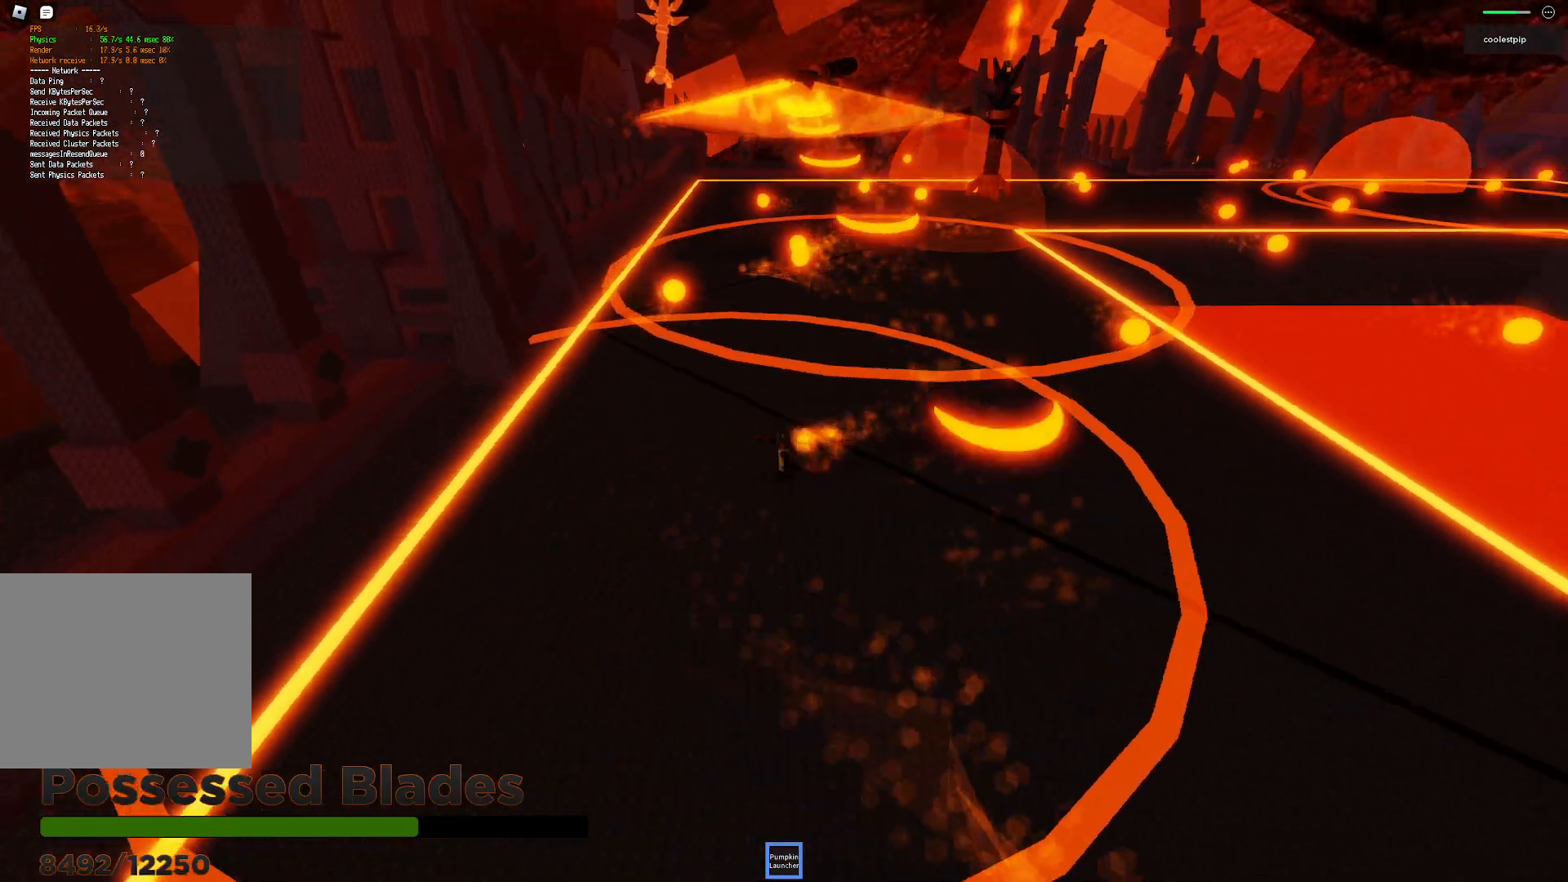
{"keys": ["a", "w"], "events": [[300, "w", "down"]]}
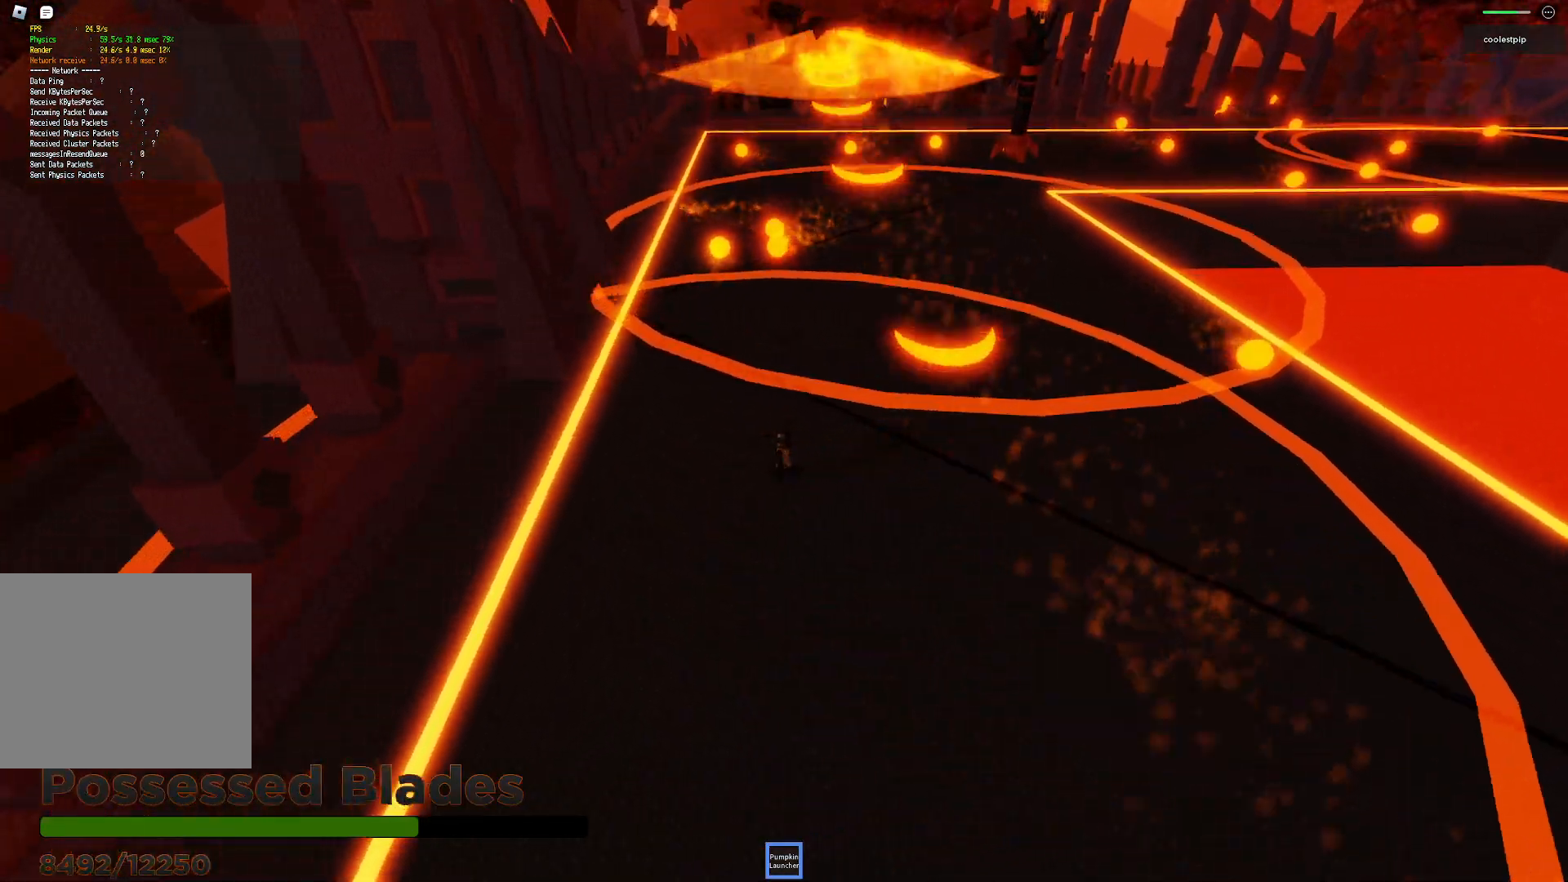
{"keys": ["w"], "events": [[100, "space", "down"], [184, "a", "up"], [484, "space", "up"]]}
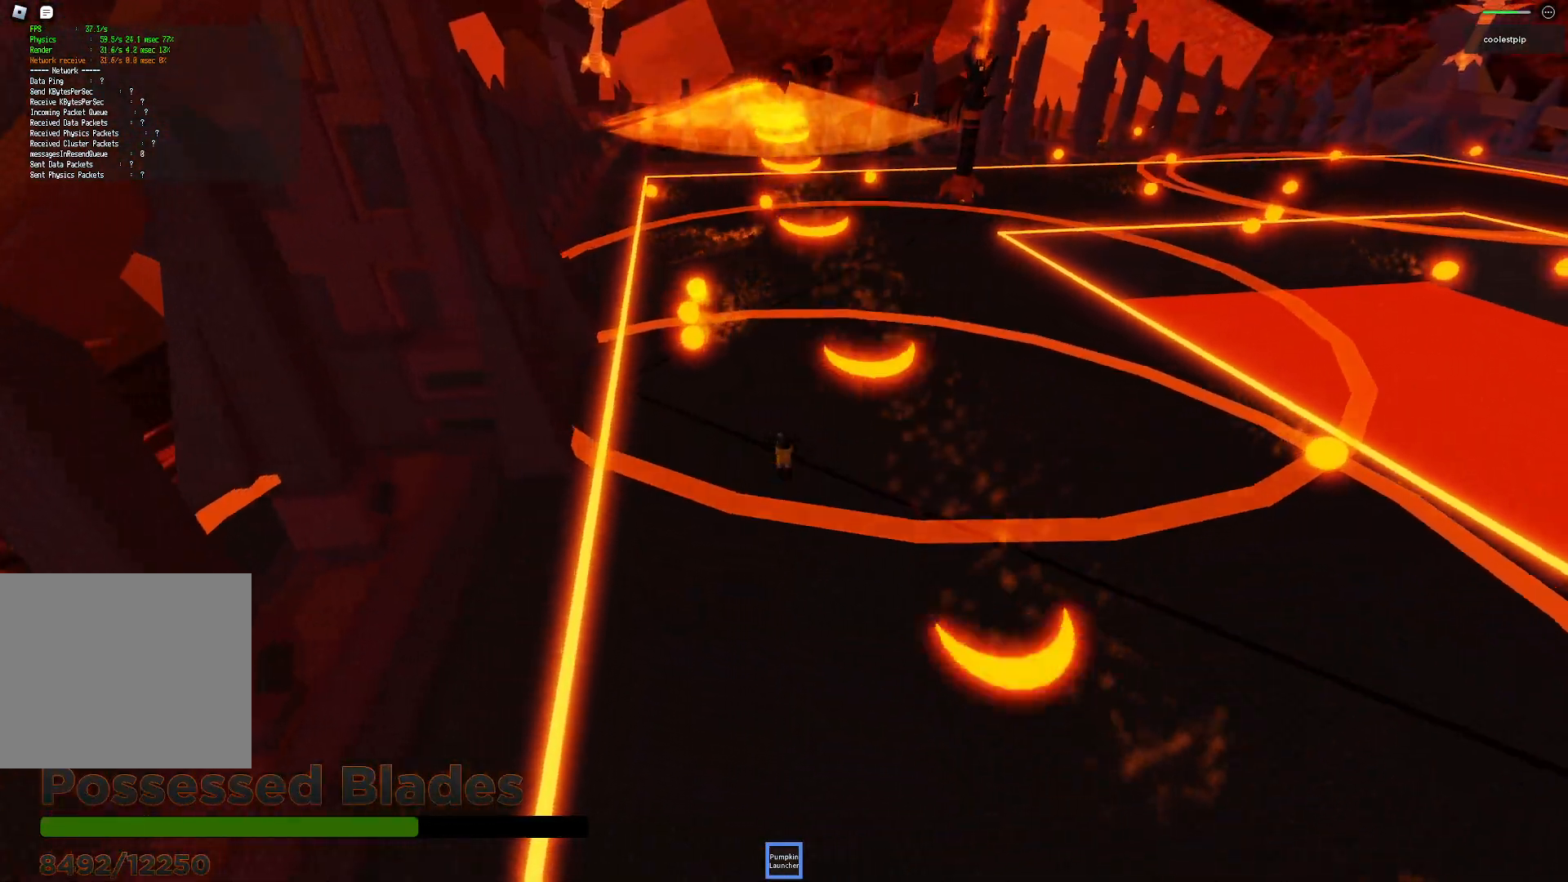
{"keys": ["a", "w"], "events": [[217, "a", "down"]]}
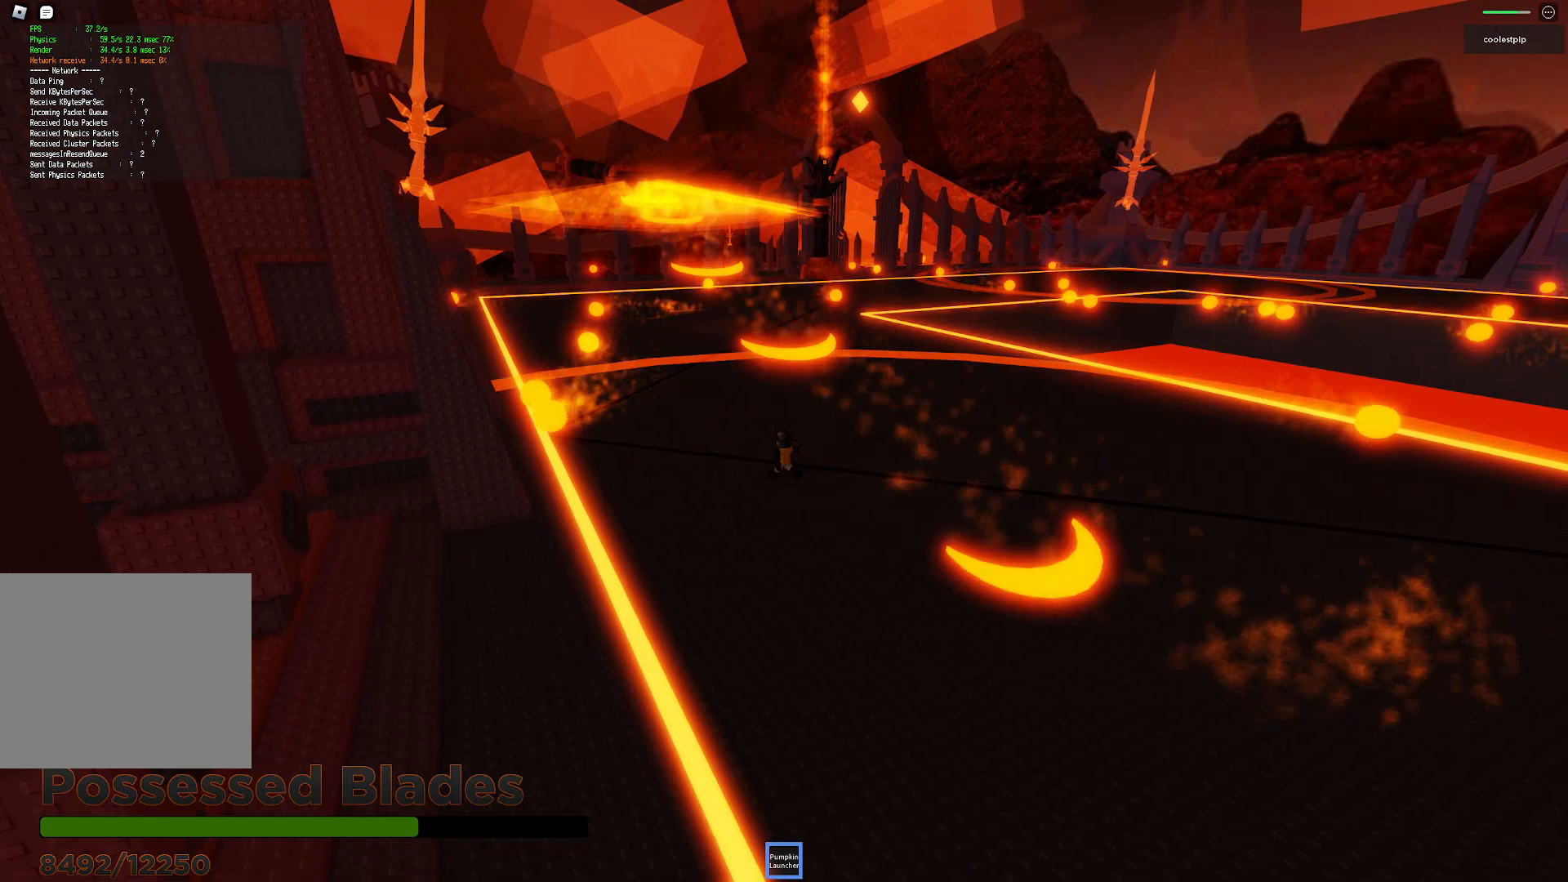
{"keys": ["w"], "events": [[467, "a", "up"]]}
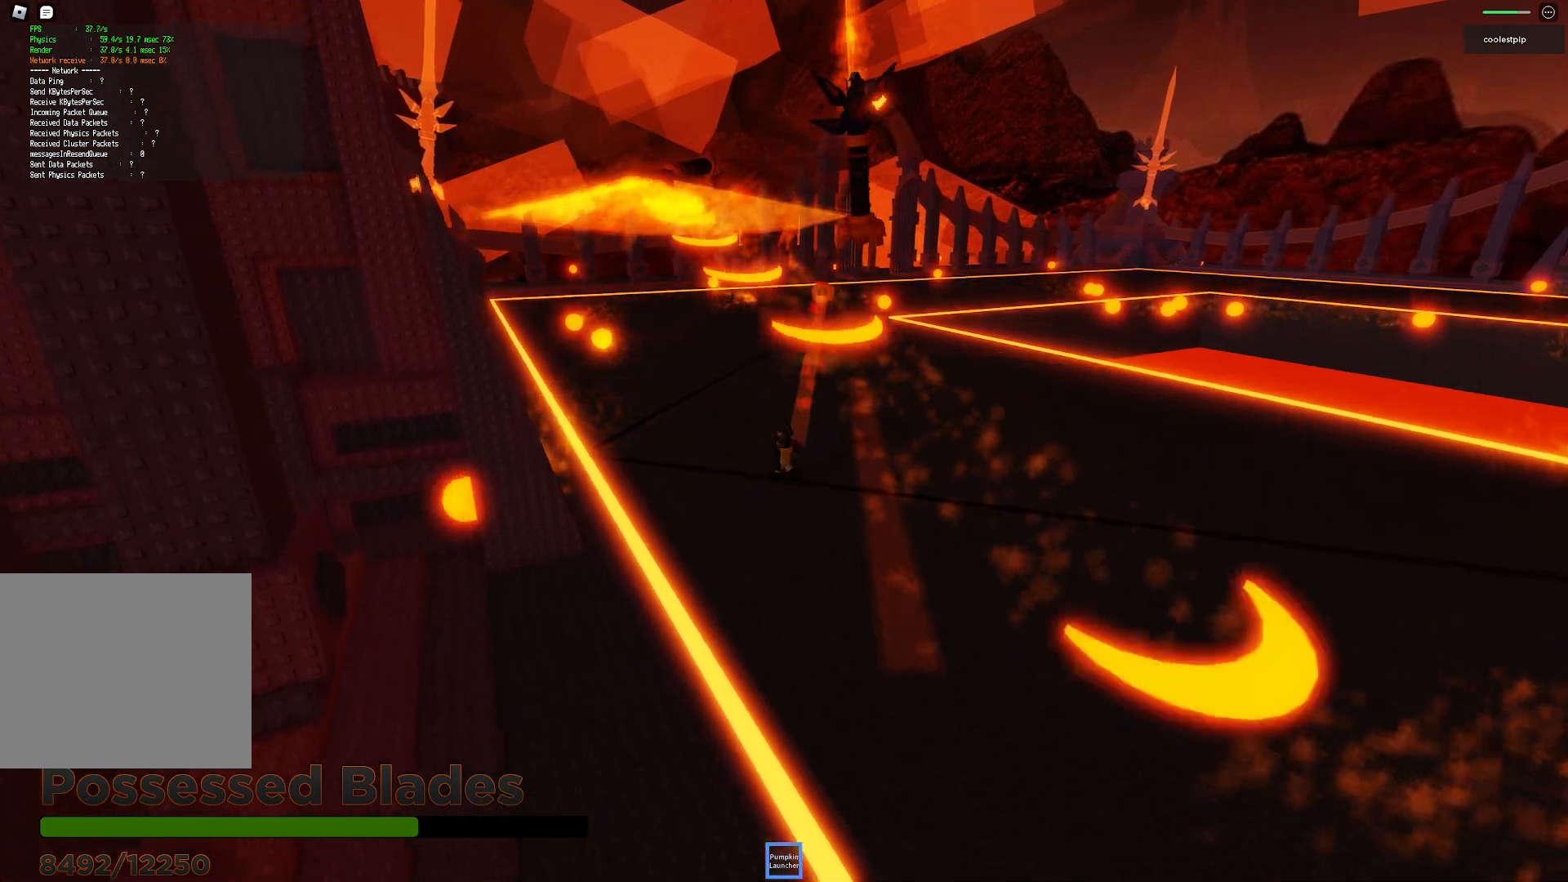
{"keys": ["a", "w"], "events": [[284, "a", "down"], [450, "w", "up"], [484, "w", "down"]]}
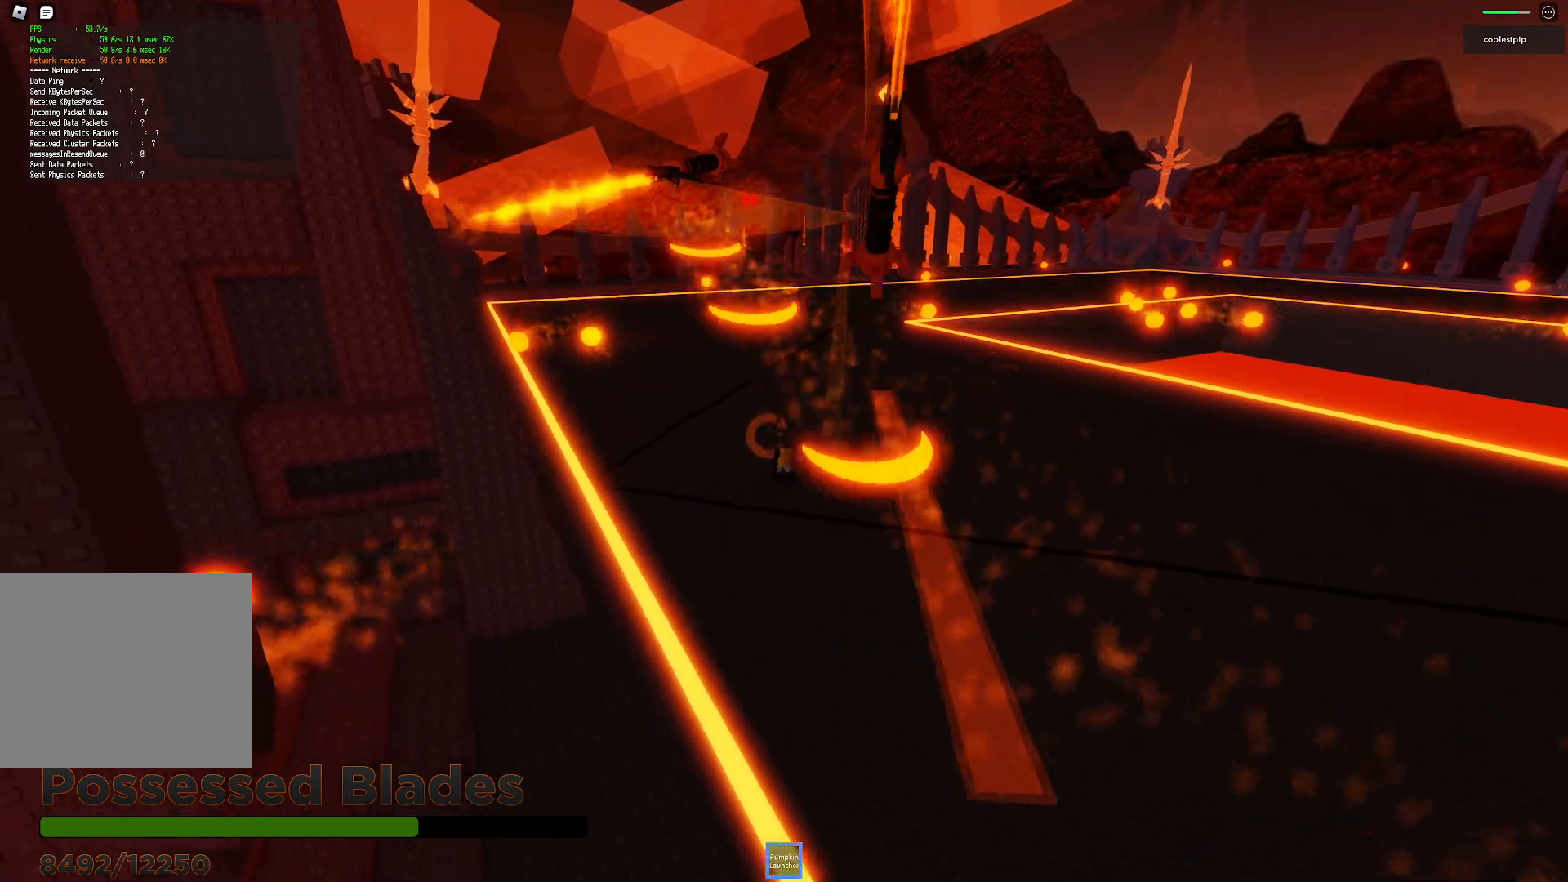
{"keys": ["a", "w"], "events": []}
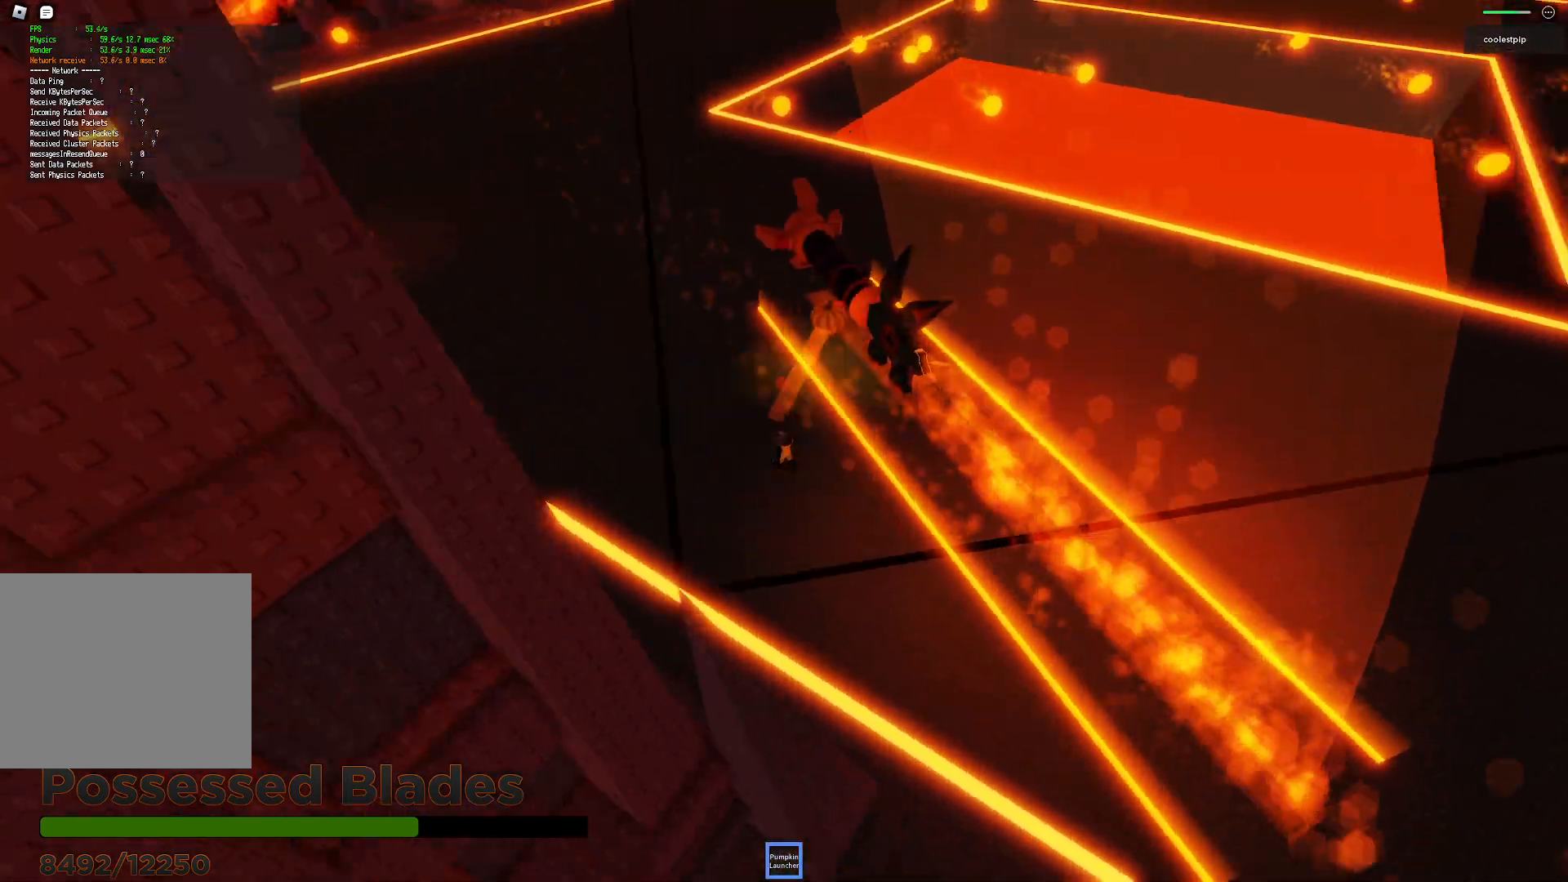
{"keys": ["d", "s"], "events": [[34, "a", "up"], [34, "space", "down"], [50, "w", "up"], [184, "d", "down"], [217, "s", "down"], [467, "space", "up"]]}
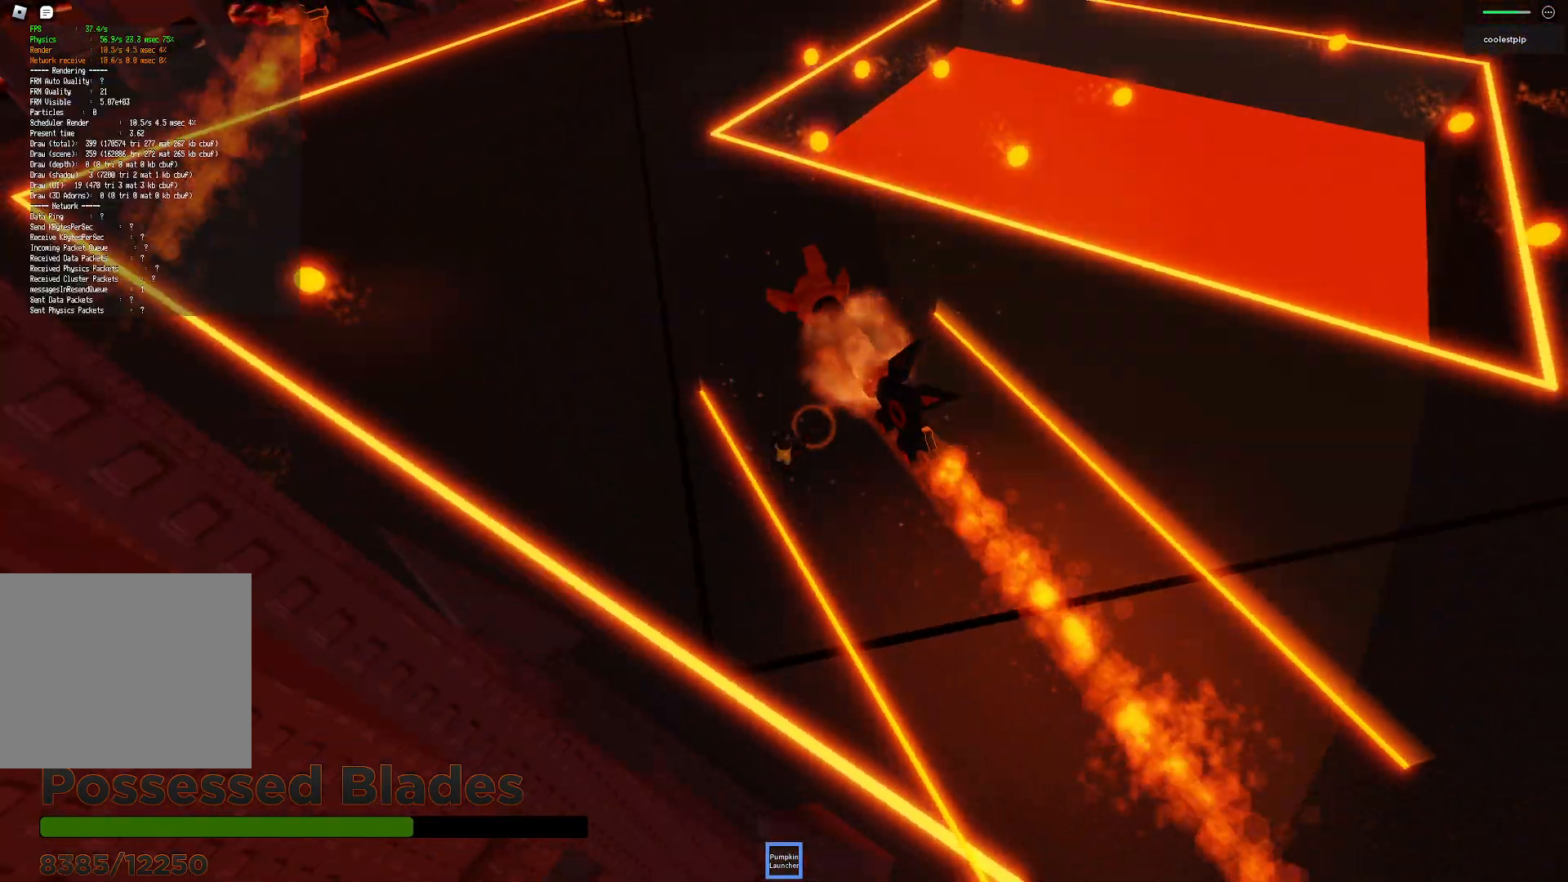
{"keys": ["s"], "events": [[334, "d", "up"]]}
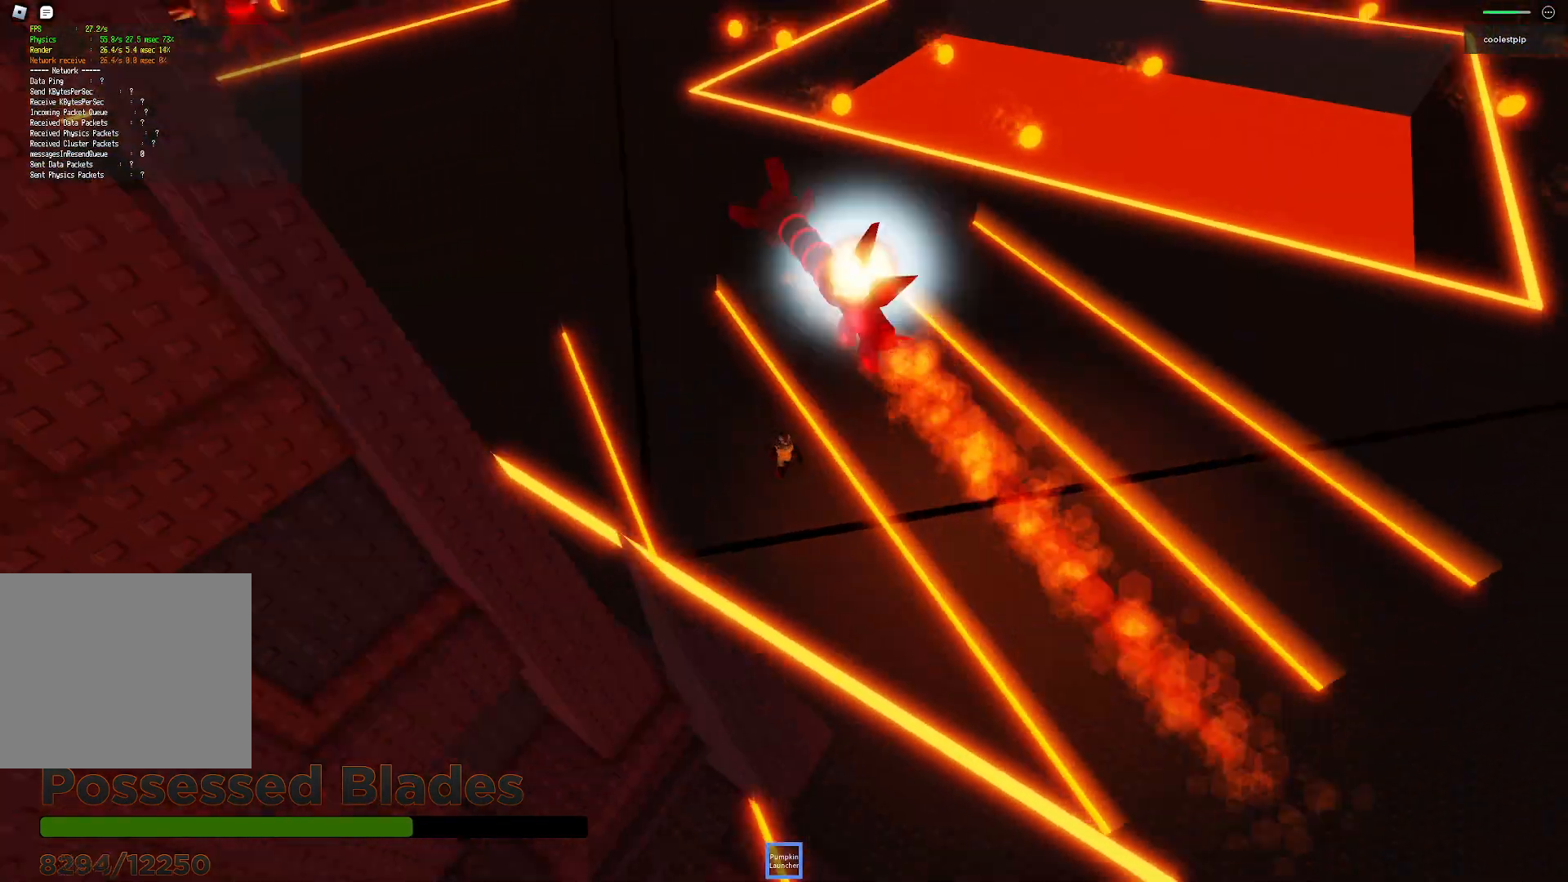
{"keys": ["w"], "events": [[50, "space", "down"], [117, "s", "up"], [184, "d", "down"], [184, "w", "down"], [400, "d", "up"], [400, "space", "up"]]}
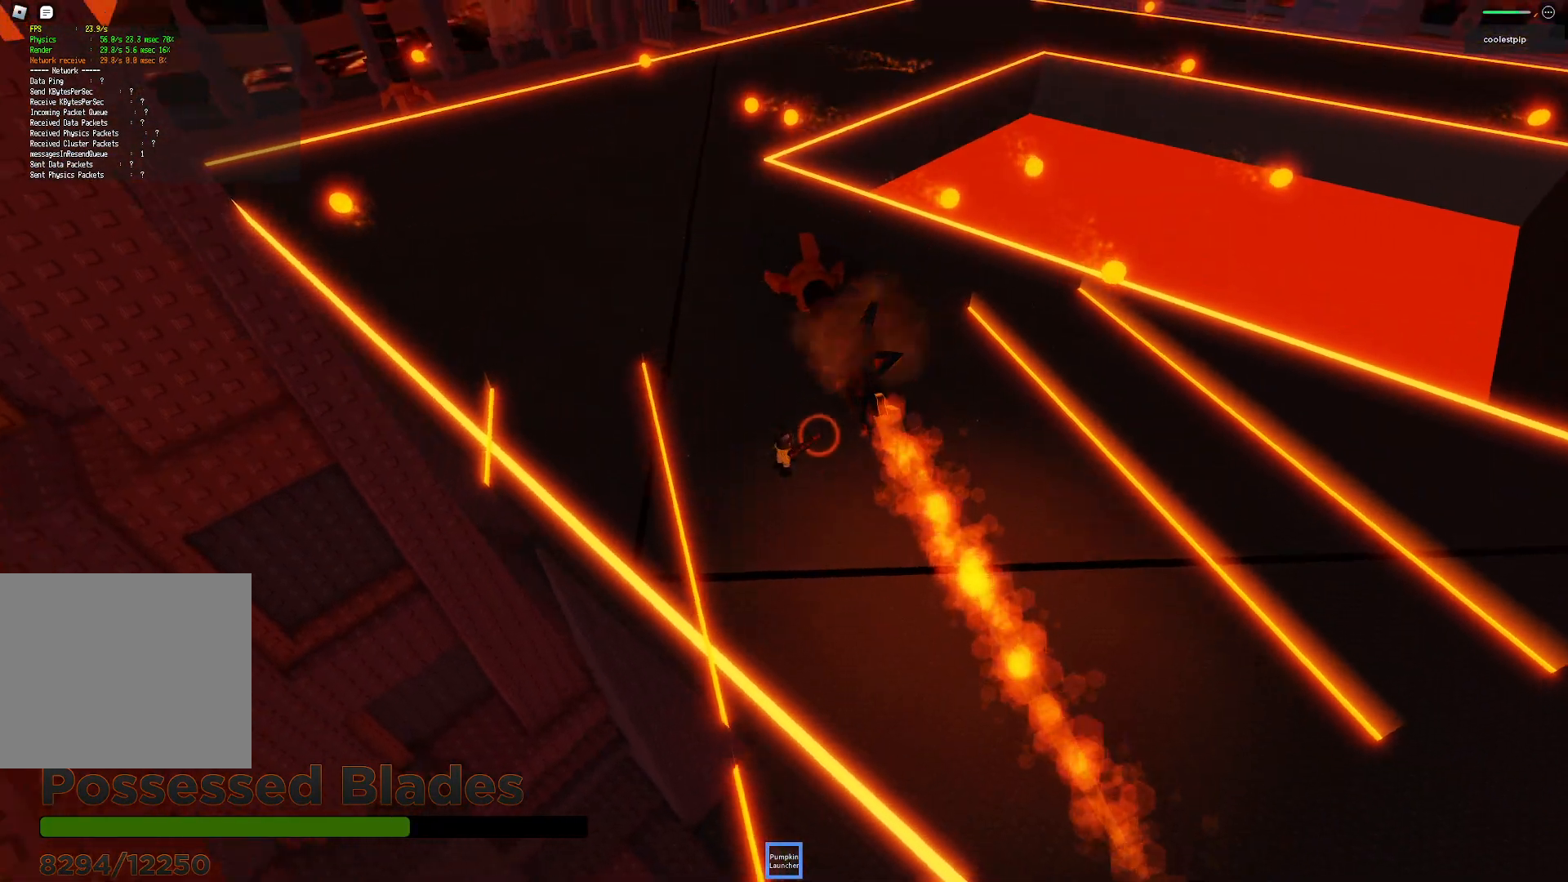
{"keys": [], "events": [[84, "w", "up"]]}